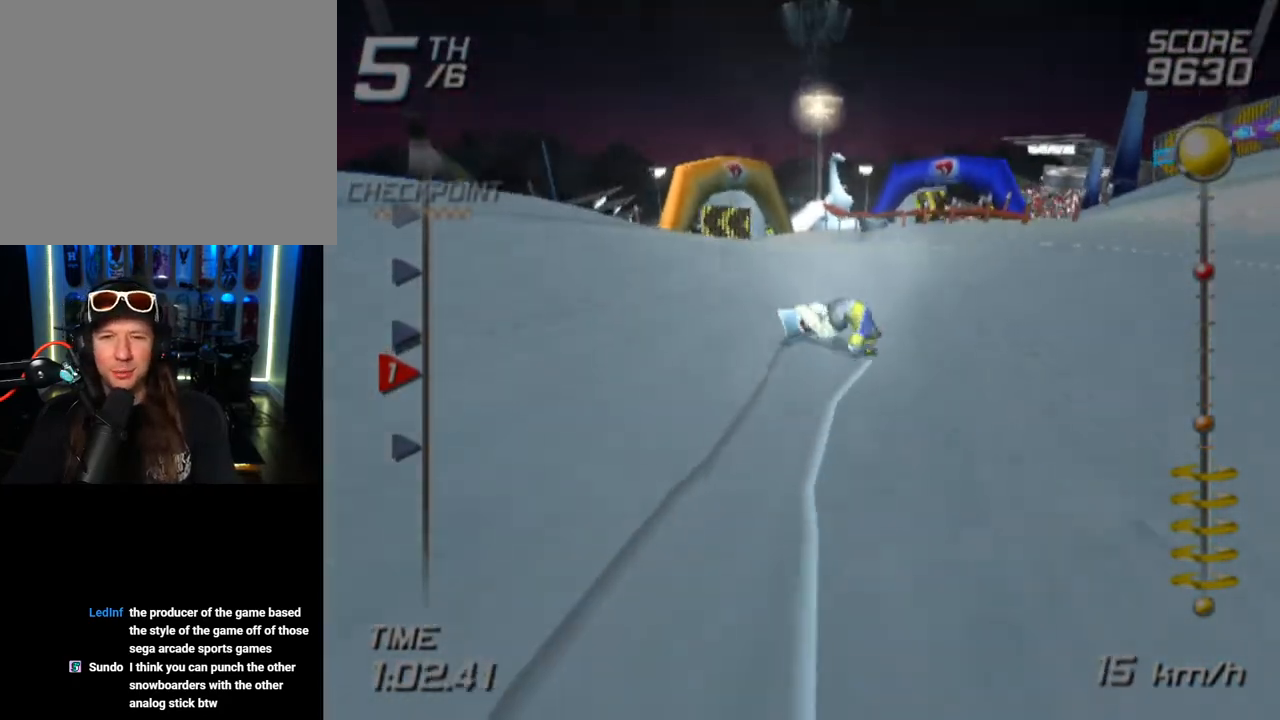
Gameplay with a controller (PlayStation layout); each line is a JSON object with the inputs held at the frame after it. "events" lists button and stick changes between this image and that frame as [ms after this image, input, new state], when the widget could be followed in between.
{"buttons": [], "left_stick": "up", "right_stick": "center", "events": [[100, "SQUARE", "up"], [167, "SQUARE", "down"], [183, "left_stick", "up"], [300, "SQUARE", "up"], [367, "SQUARE", "down"], [500, "SQUARE", "up"]]}
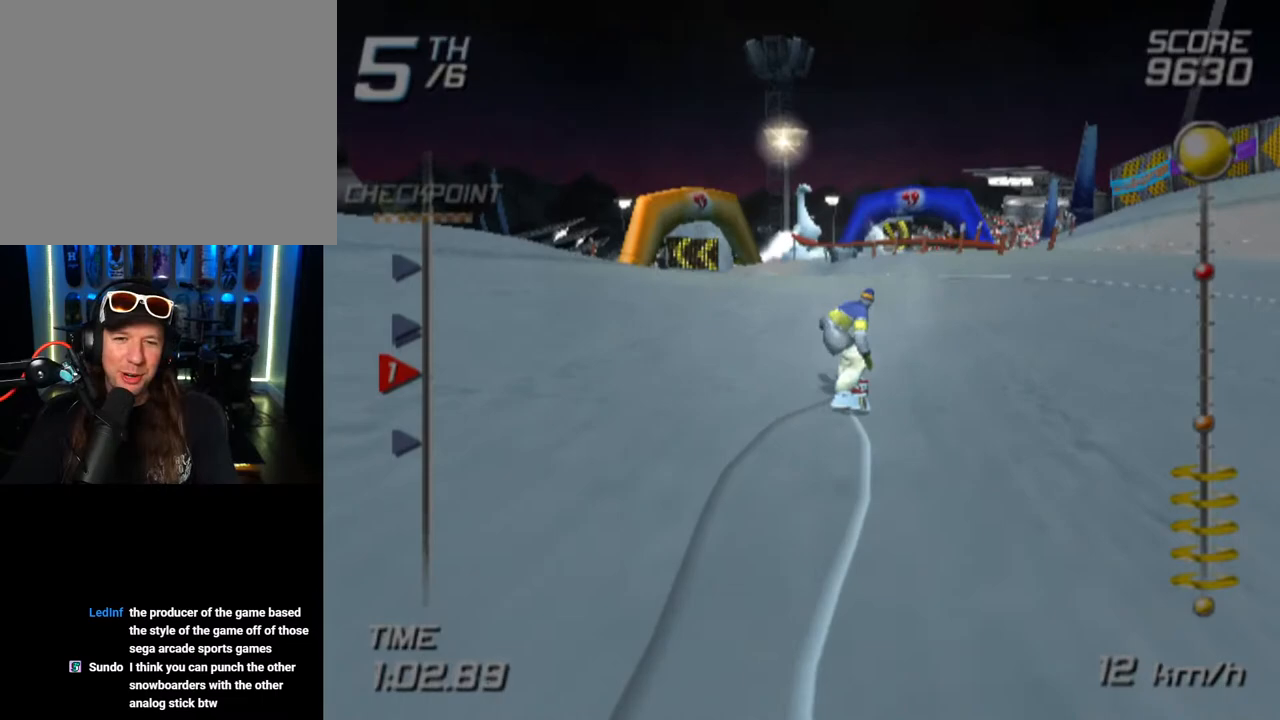
{"buttons": ["SQUARE"], "left_stick": "up", "right_stick": "center", "events": [[67, "SQUARE", "down"], [333, "SQUARE", "up"], [417, "SQUARE", "down"]]}
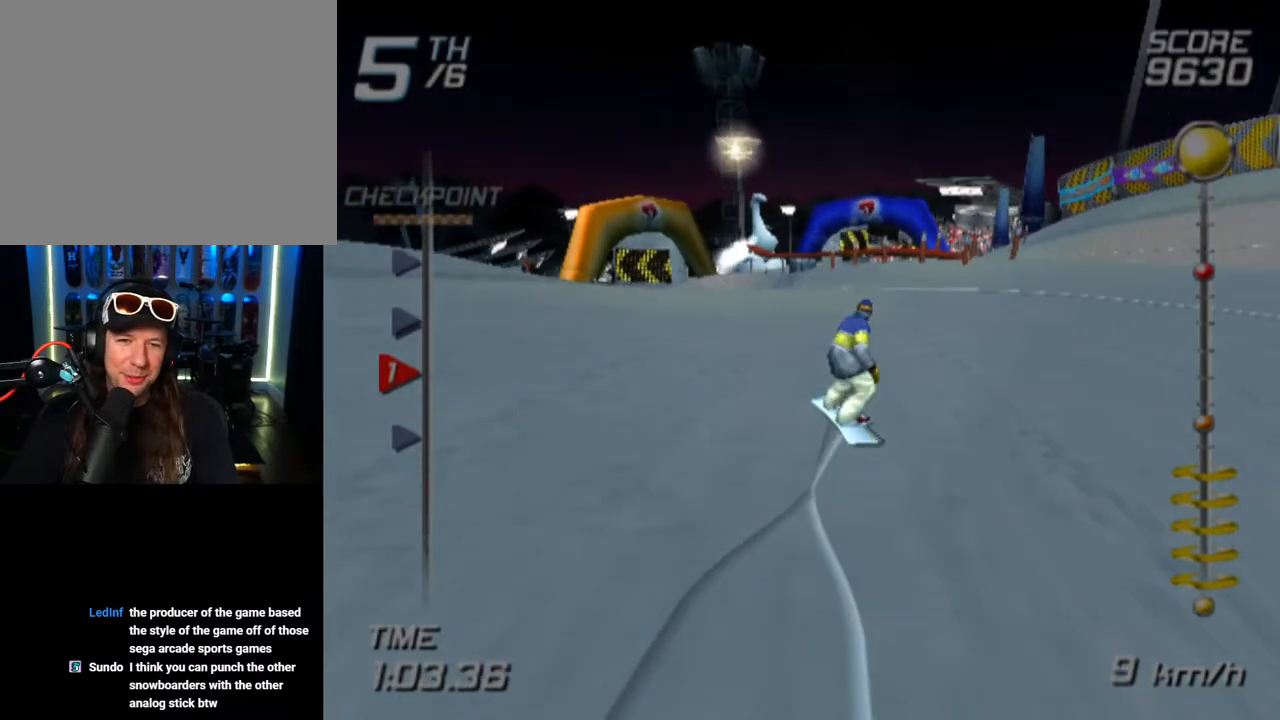
{"buttons": ["SQUARE"], "left_stick": "up", "right_stick": "center", "events": []}
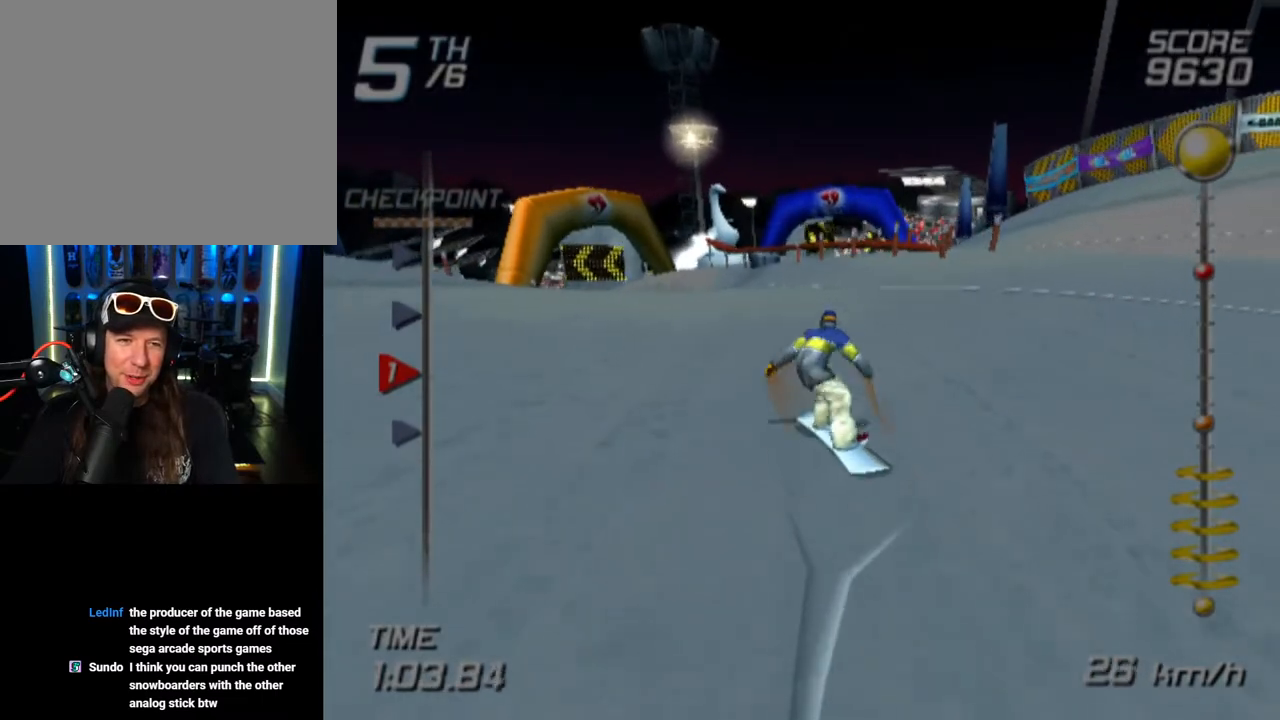
{"buttons": ["SQUARE"], "left_stick": "up-left", "right_stick": "center", "events": [[417, "left_stick", "up-left"]]}
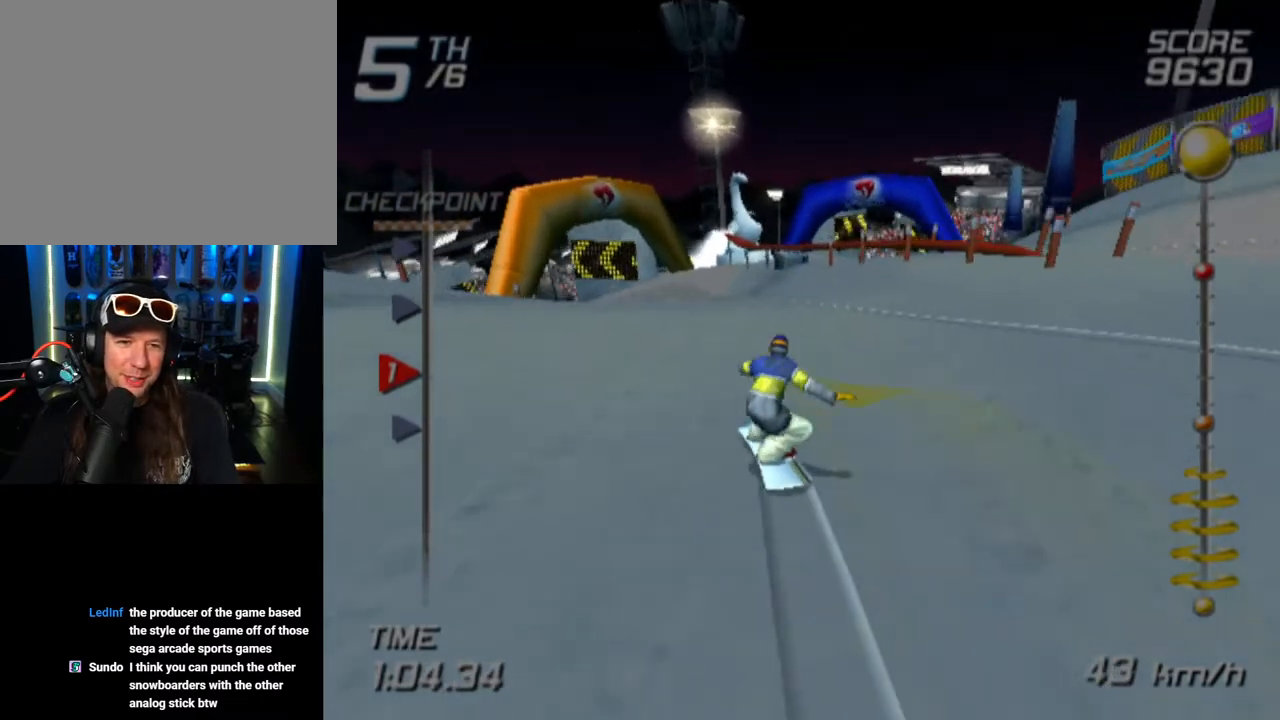
{"buttons": ["SQUARE"], "left_stick": "up", "right_stick": "center", "events": [[433, "left_stick", "up"]]}
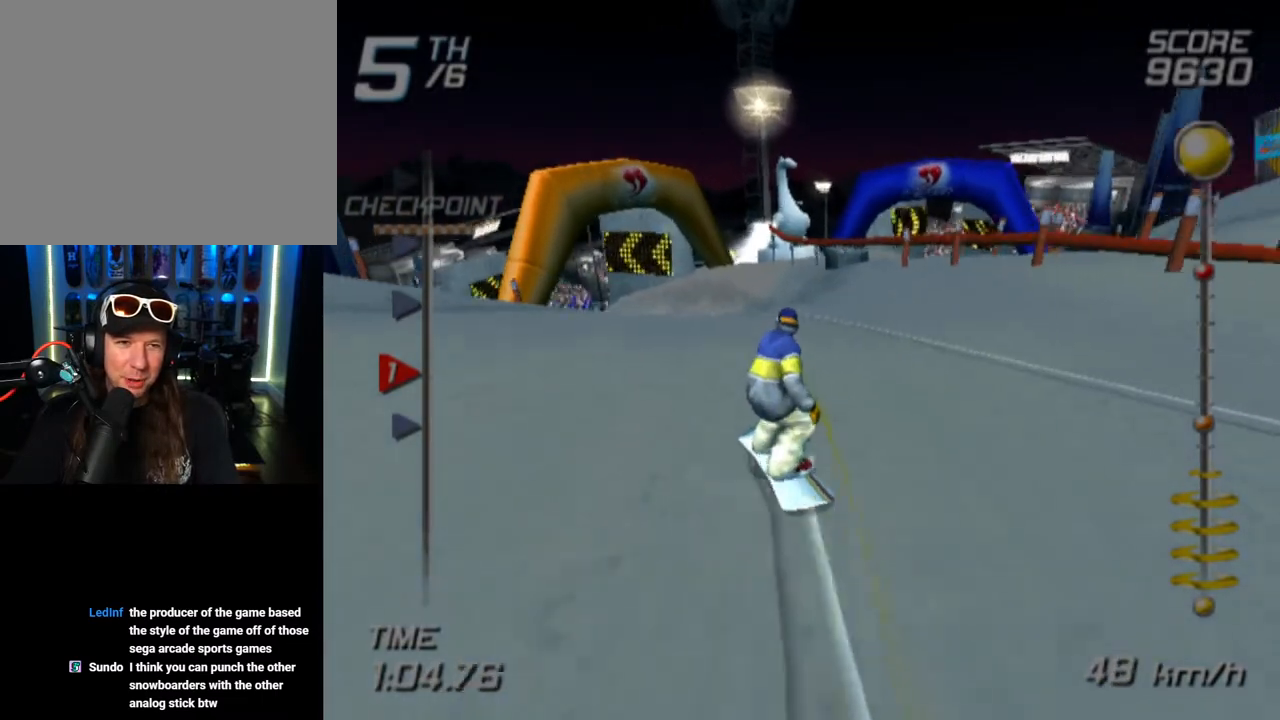
{"buttons": ["SQUARE"], "left_stick": "up", "right_stick": "center", "events": [[133, "left_stick", "up-left"], [367, "left_stick", "up"]]}
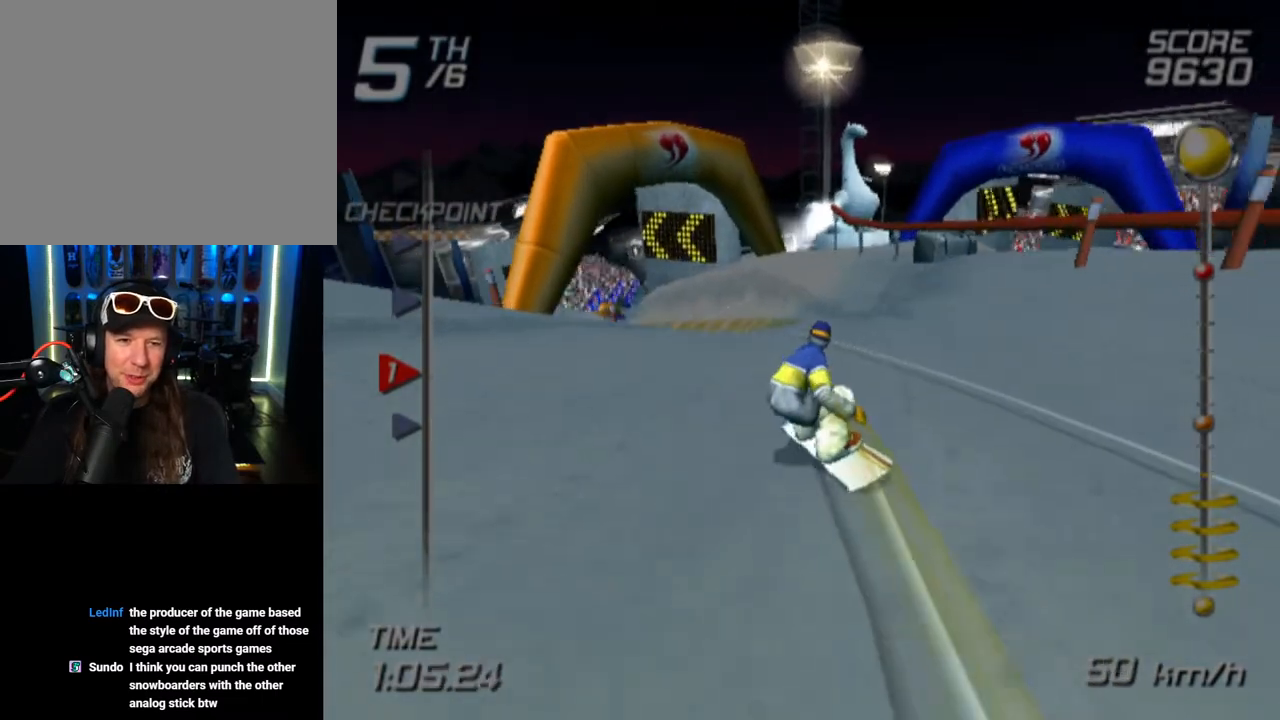
{"buttons": ["SQUARE"], "left_stick": "up", "right_stick": "center", "events": [[117, "left_stick", "up-left"], [433, "left_stick", "up"]]}
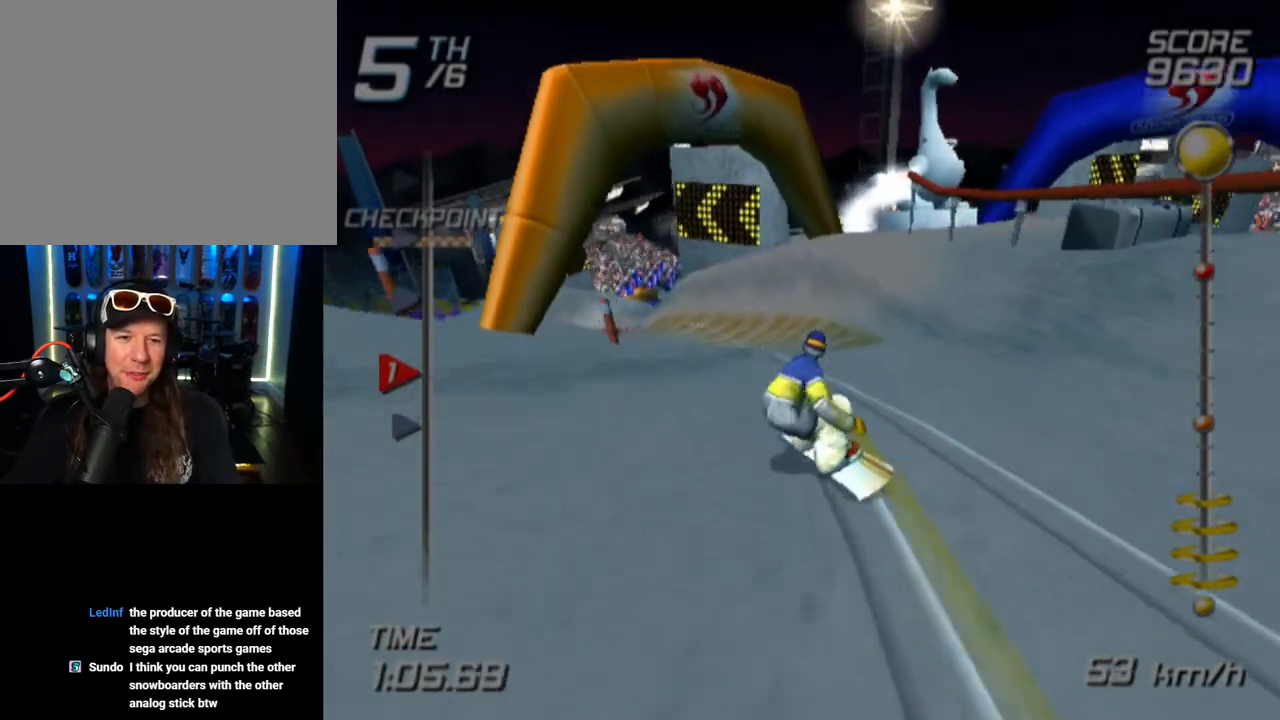
{"buttons": ["SQUARE"], "left_stick": "up-left", "right_stick": "center", "events": [[167, "left_stick", "up-left"]]}
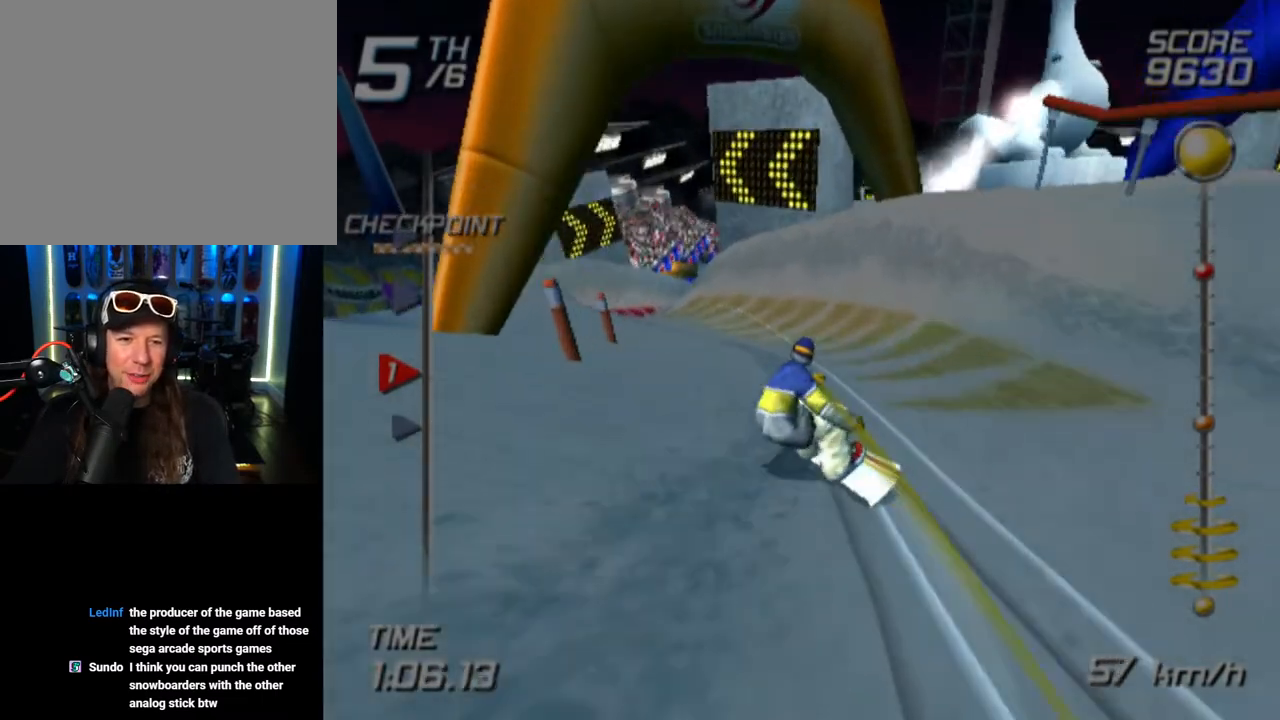
{"buttons": ["SQUARE"], "left_stick": "up-left", "right_stick": "center", "events": [[100, "left_stick", "up"], [217, "left_stick", "up-left"]]}
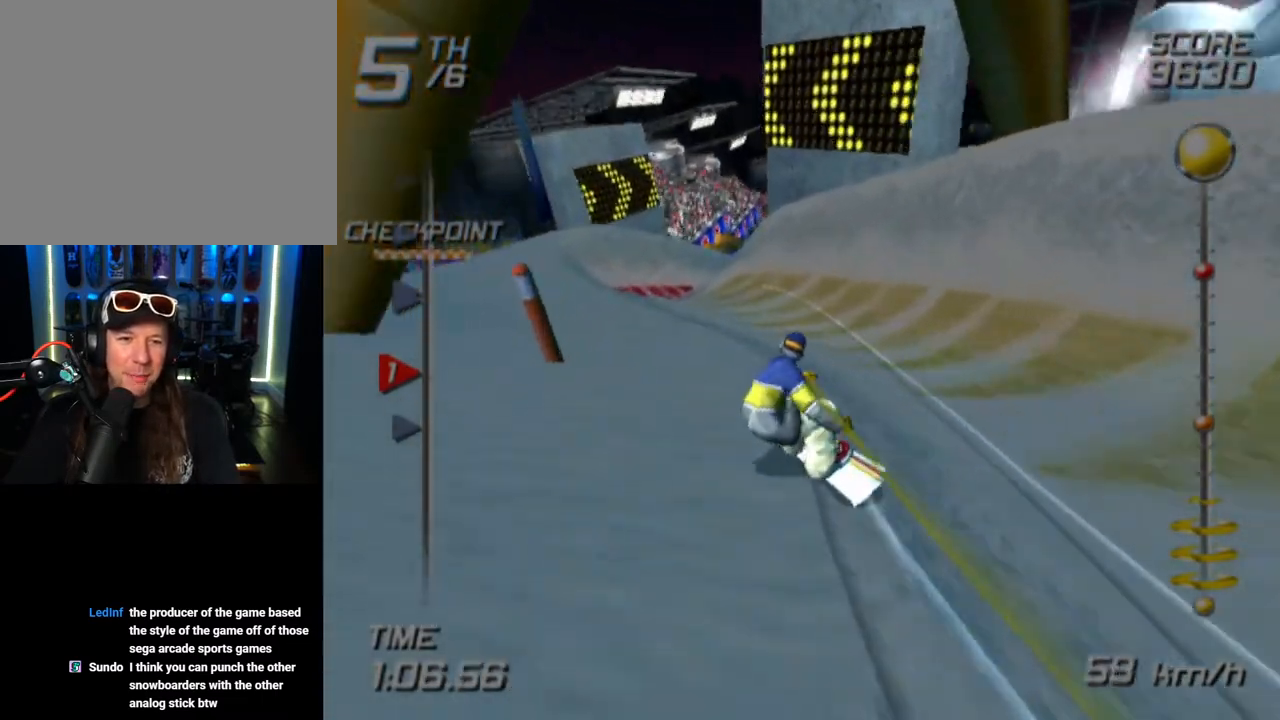
{"buttons": ["SQUARE"], "left_stick": "up", "right_stick": "center", "events": [[217, "left_stick", "up"]]}
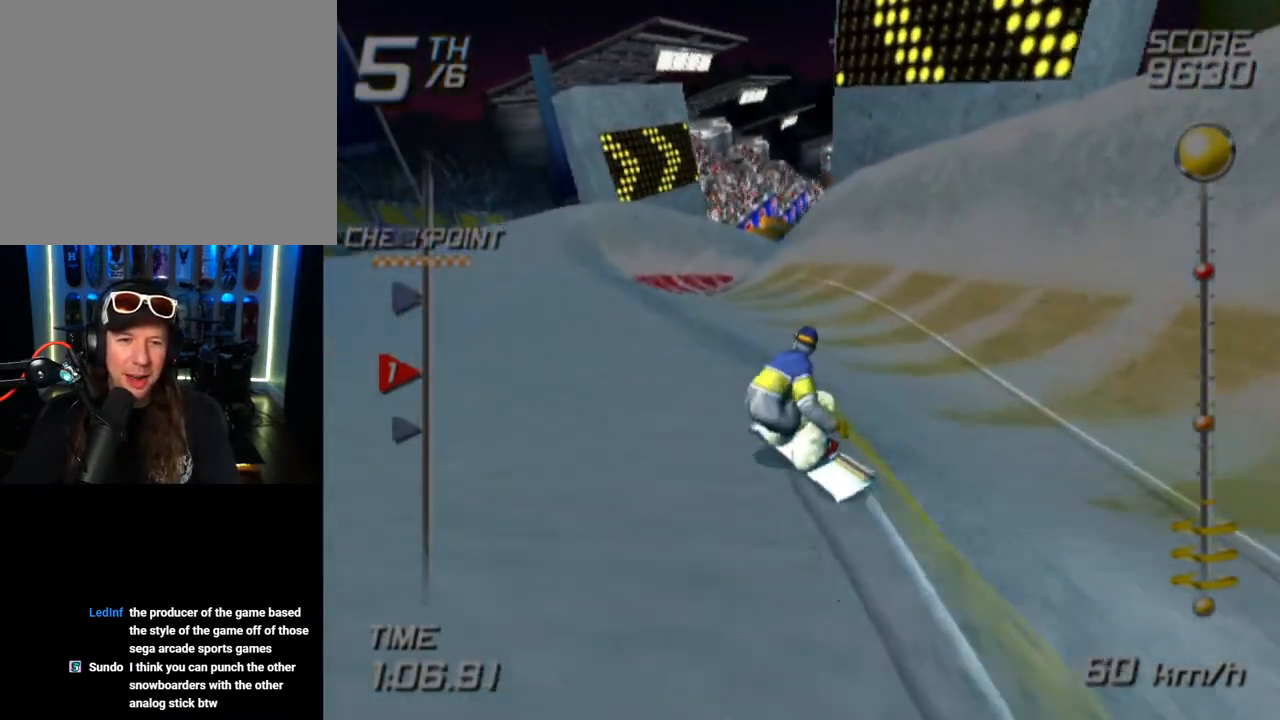
{"buttons": ["SQUARE"], "left_stick": "up", "right_stick": "center", "events": []}
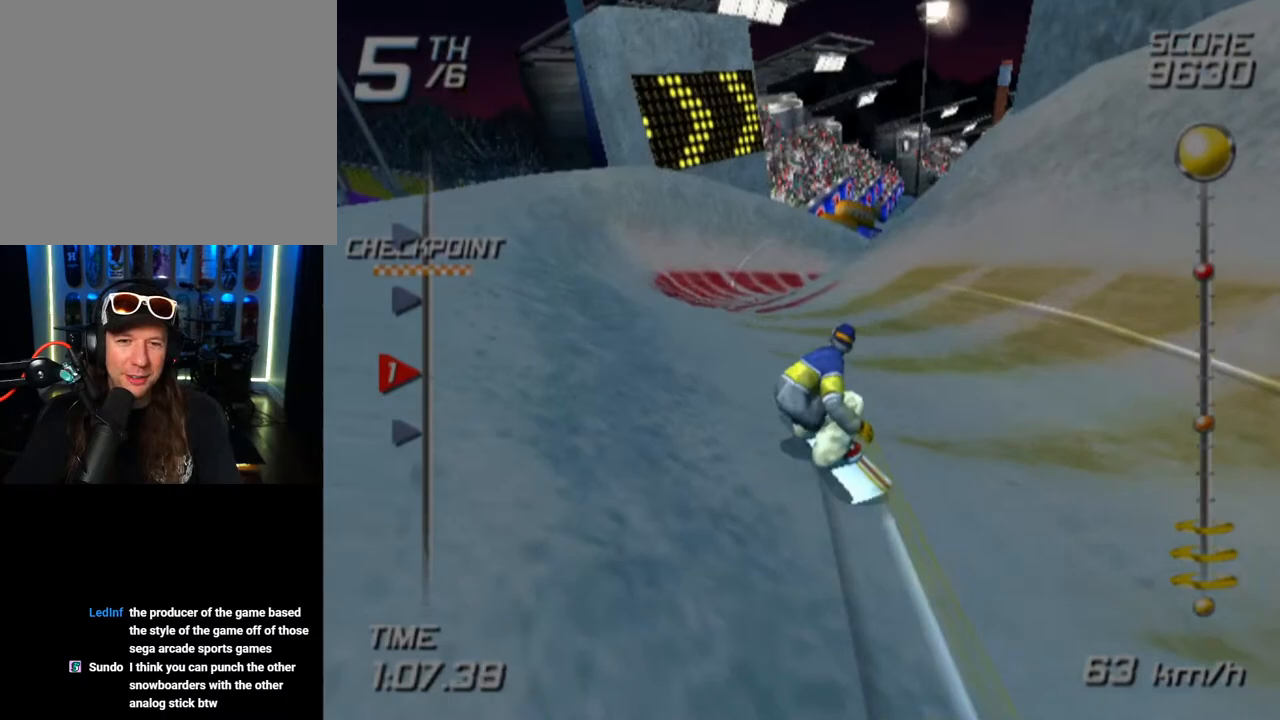
{"buttons": ["SQUARE"], "left_stick": "up-right", "right_stick": "center", "events": [[83, "left_stick", "up-right"]]}
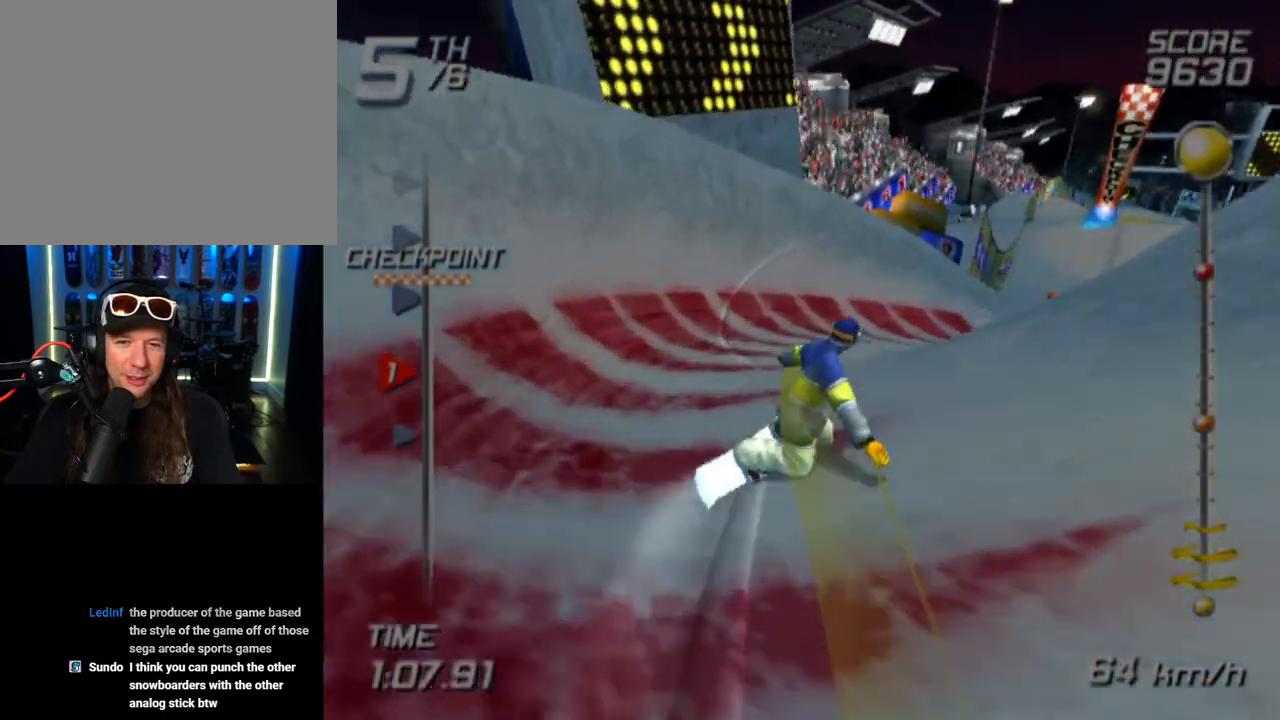
{"buttons": ["SQUARE"], "left_stick": "up-right", "right_stick": "center", "events": []}
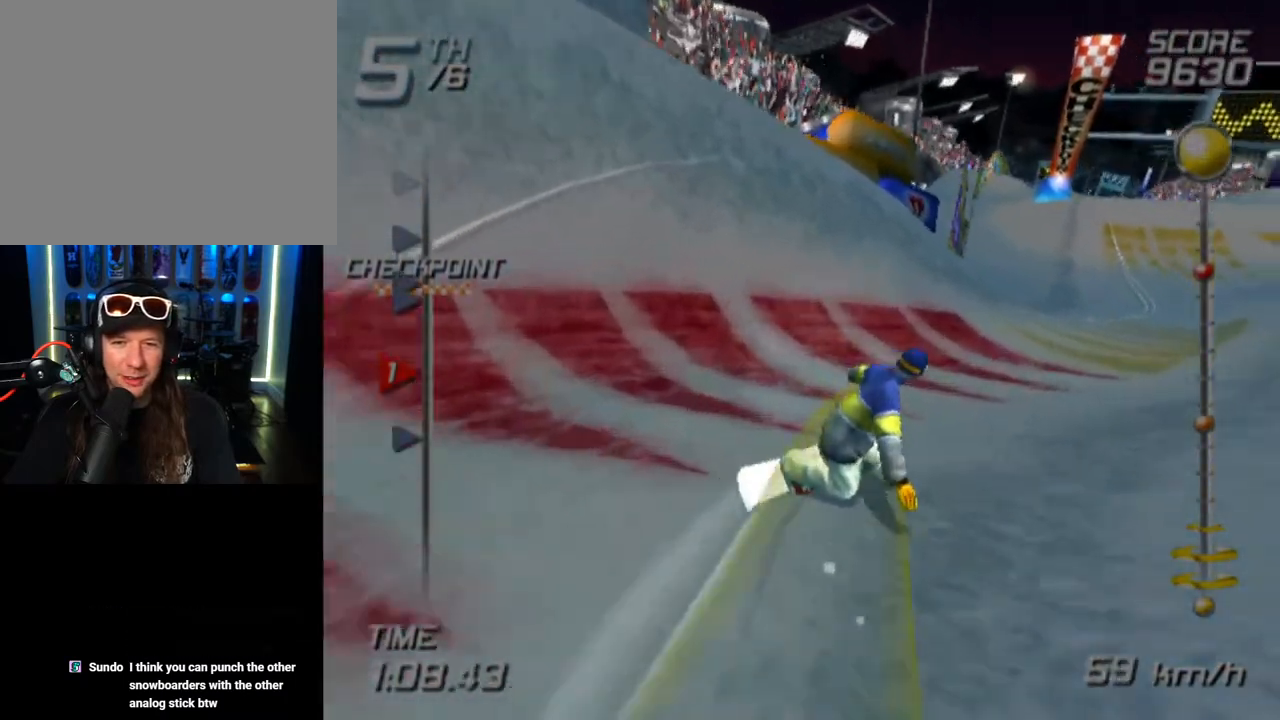
{"buttons": ["SQUARE"], "left_stick": "up", "right_stick": "center", "events": [[433, "left_stick", "up"]]}
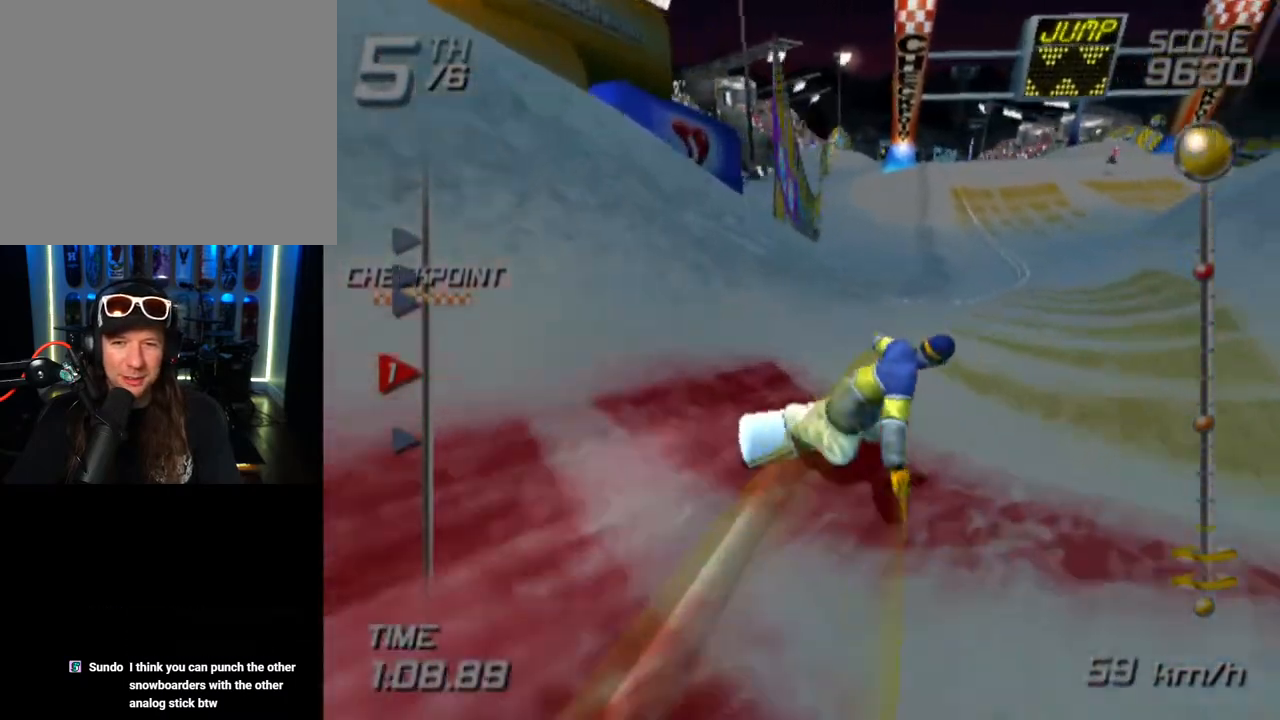
{"buttons": ["SQUARE"], "left_stick": "up", "right_stick": "center", "events": []}
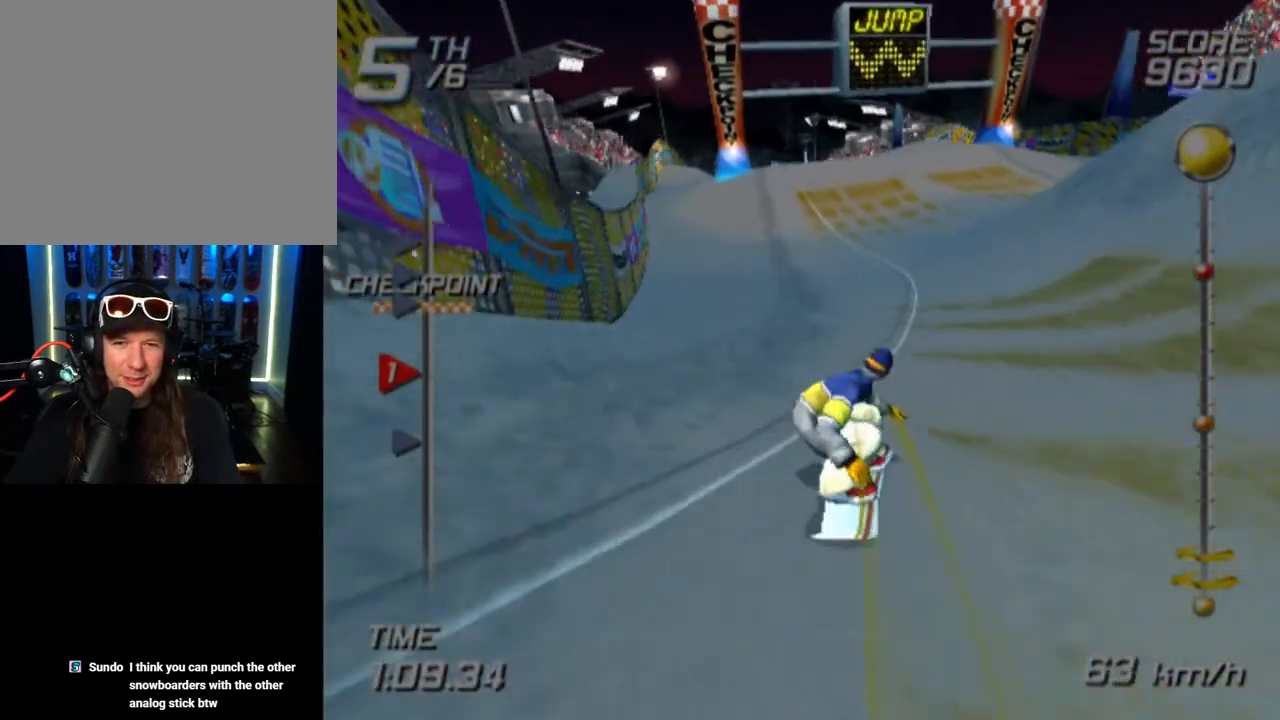
{"buttons": ["SQUARE"], "left_stick": "up", "right_stick": "center", "events": []}
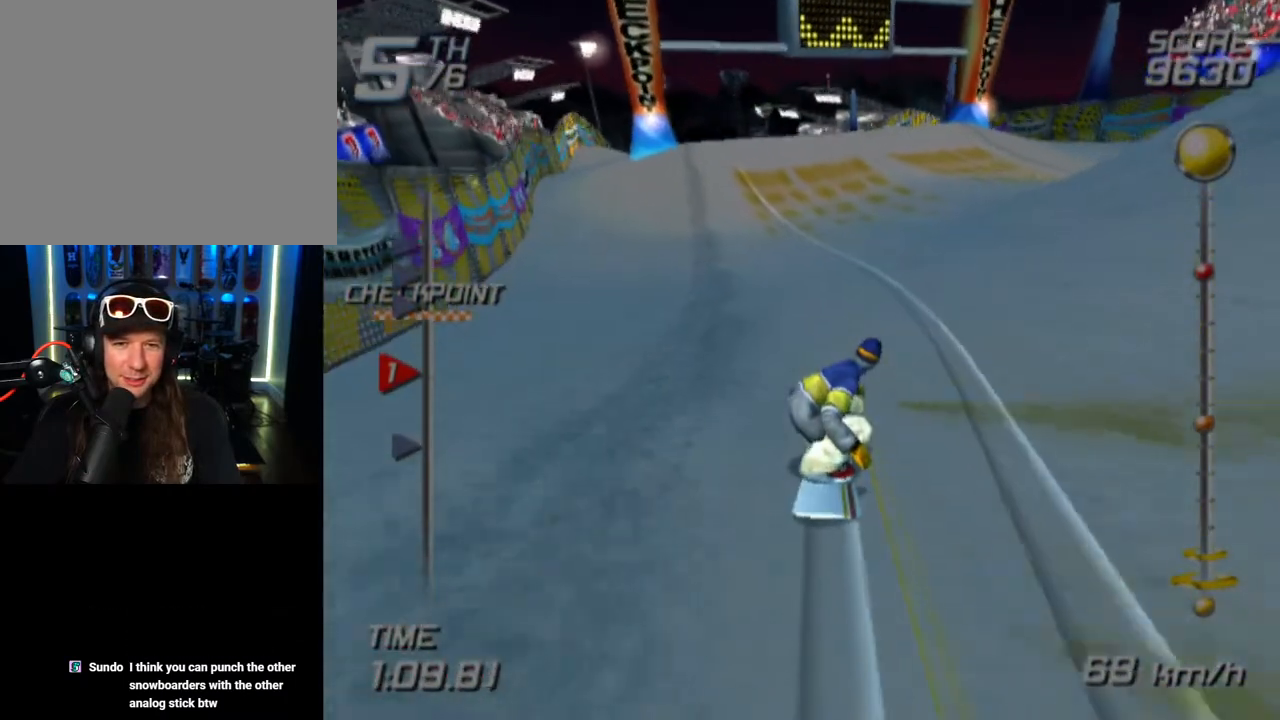
{"buttons": ["SQUARE"], "left_stick": "up", "right_stick": "center", "events": []}
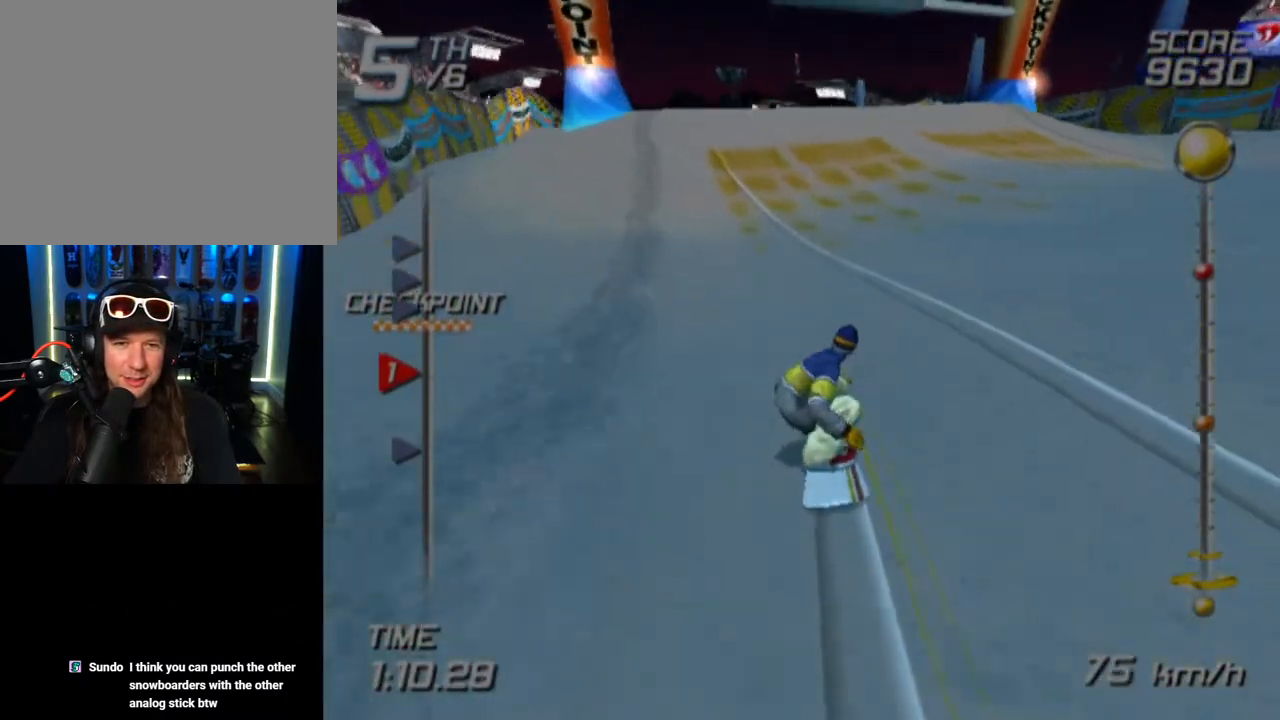
{"buttons": ["SQUARE"], "left_stick": "up-left", "right_stick": "center", "events": [[433, "left_stick", "up-left"]]}
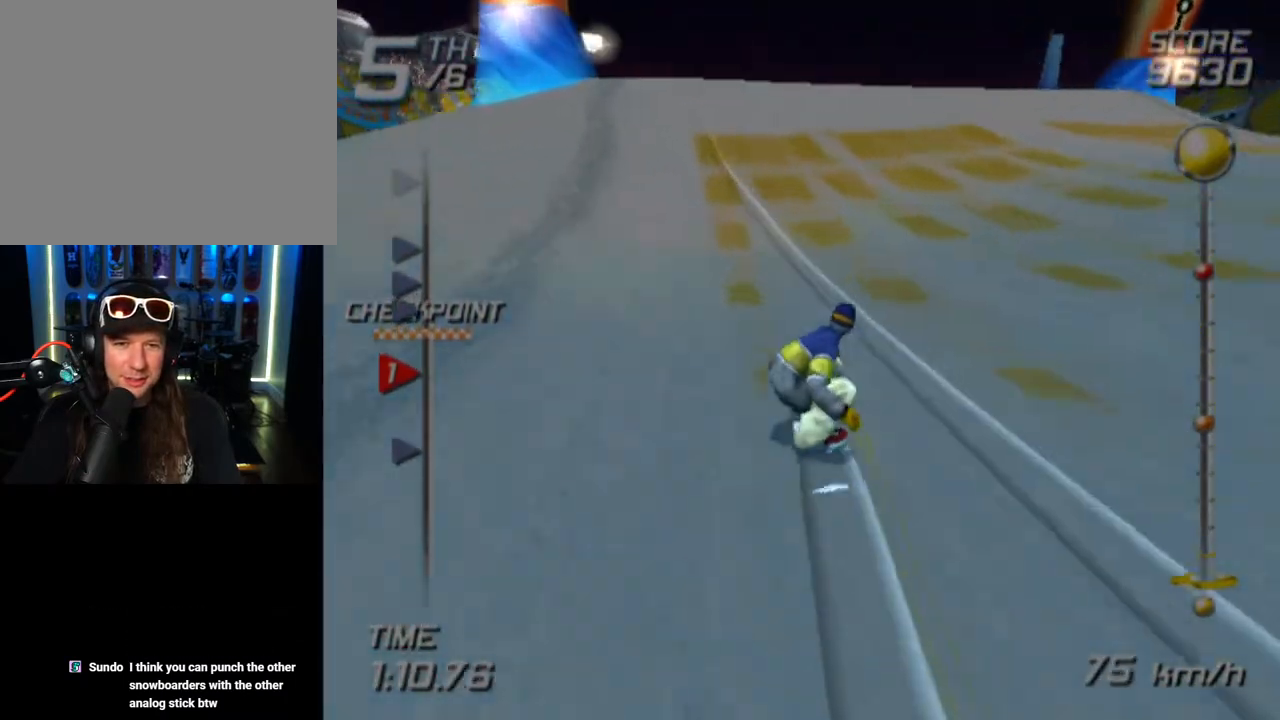
{"buttons": ["CROSS", "SQUARE"], "left_stick": "down", "right_stick": "center", "events": [[50, "left_stick", "down"], [67, "CROSS", "down"]]}
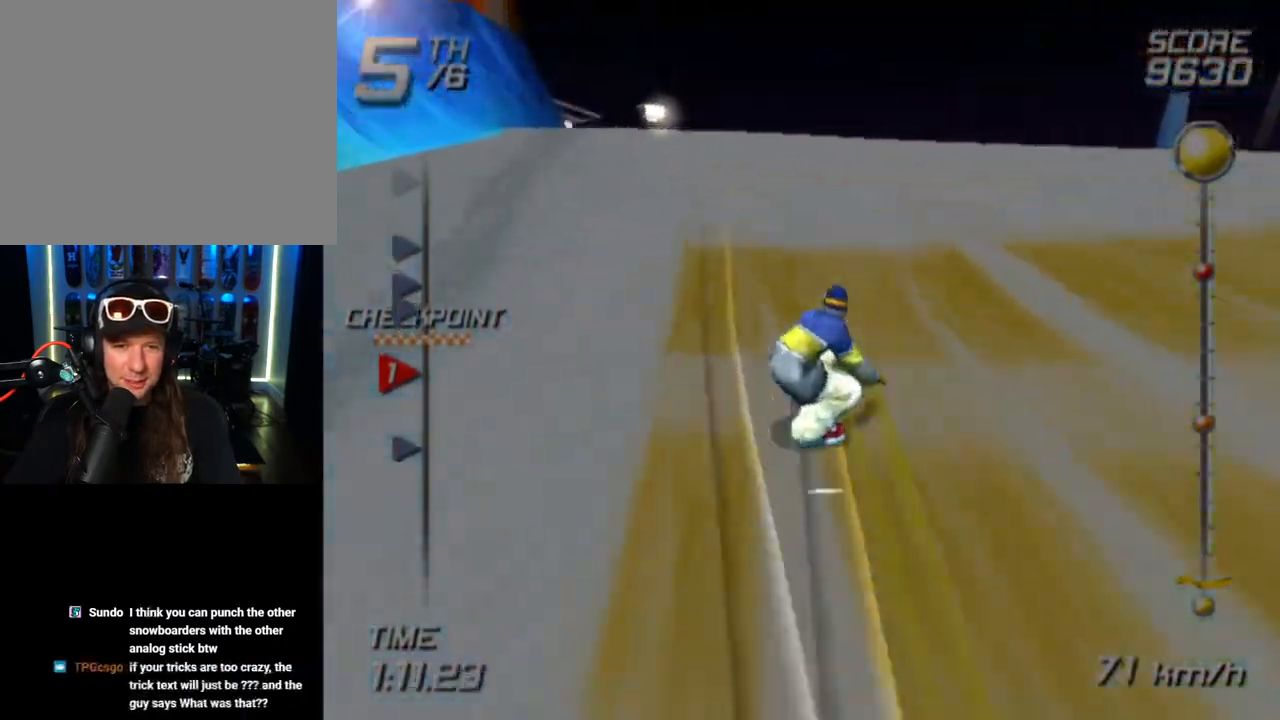
{"buttons": [], "left_stick": "down", "right_stick": "center", "events": [[250, "SQUARE", "up"], [267, "CROSS", "up"]]}
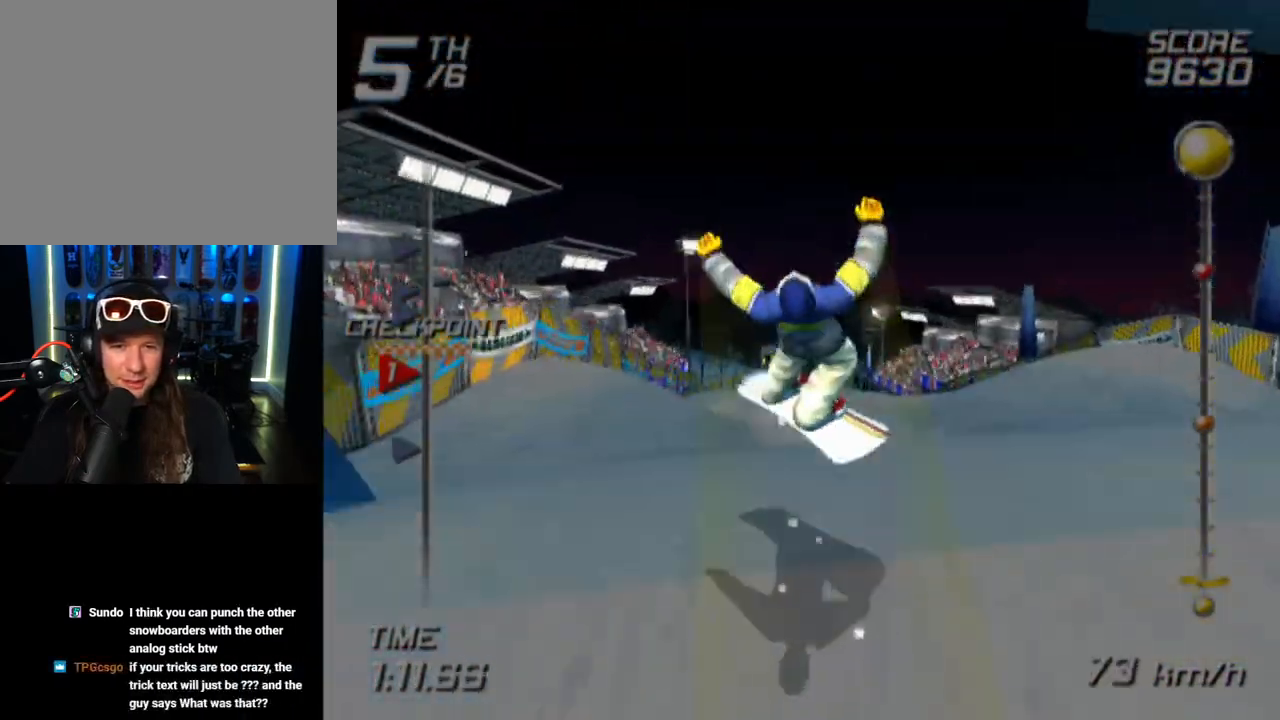
{"buttons": ["R1"], "left_stick": "center", "right_stick": "center", "events": [[17, "R1", "down"], [433, "left_stick", "center"]]}
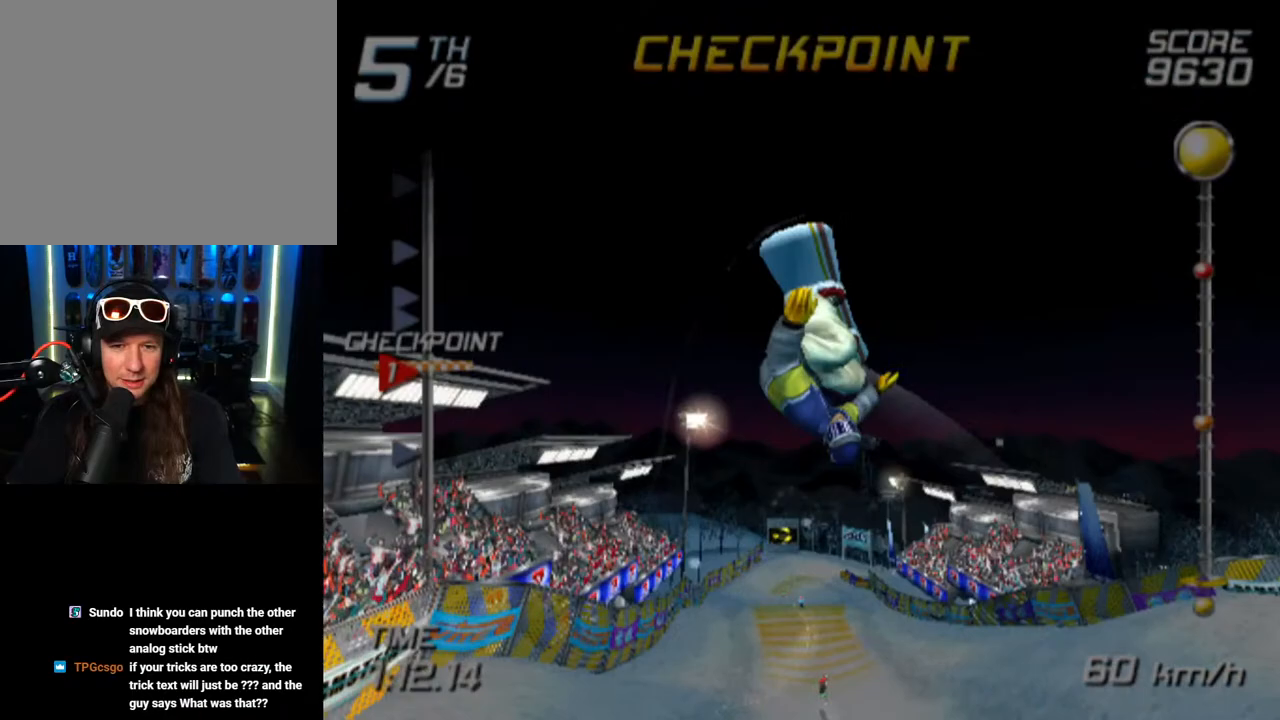
{"buttons": ["R1"], "left_stick": "center", "right_stick": "center", "events": []}
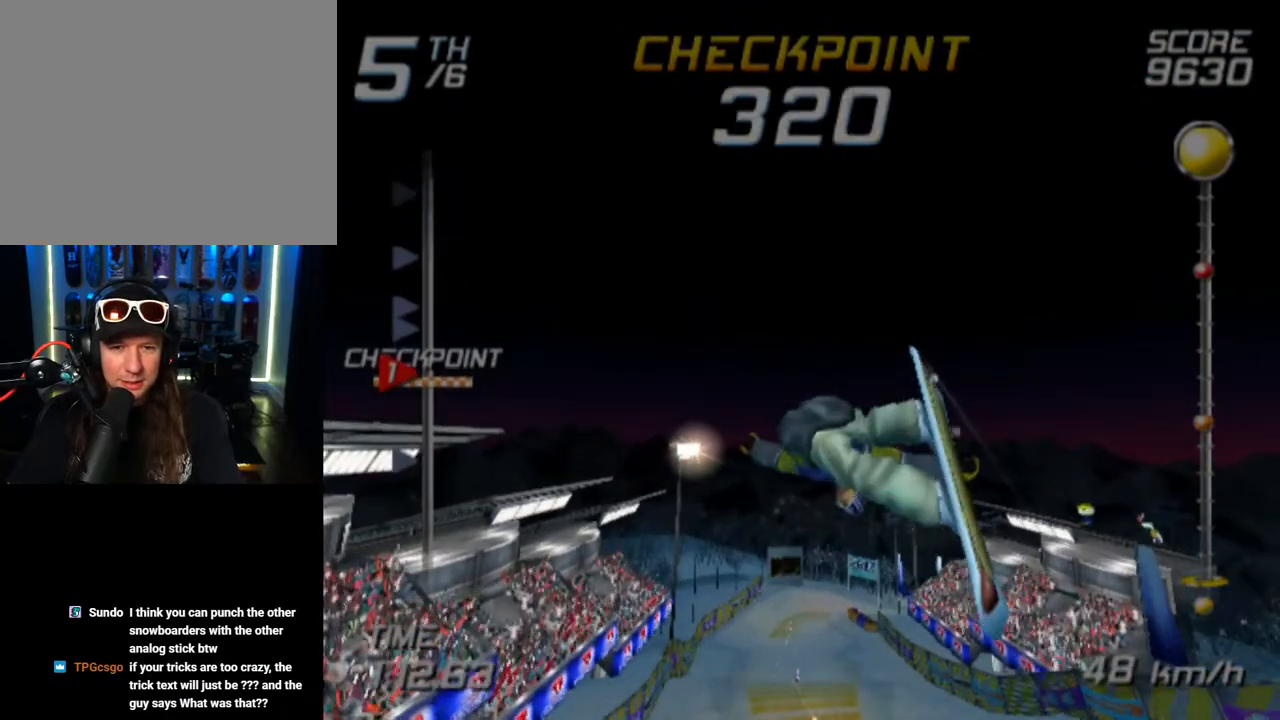
{"buttons": ["L1", "R1"], "left_stick": "center", "right_stick": "center", "events": [[50, "L1", "down"]]}
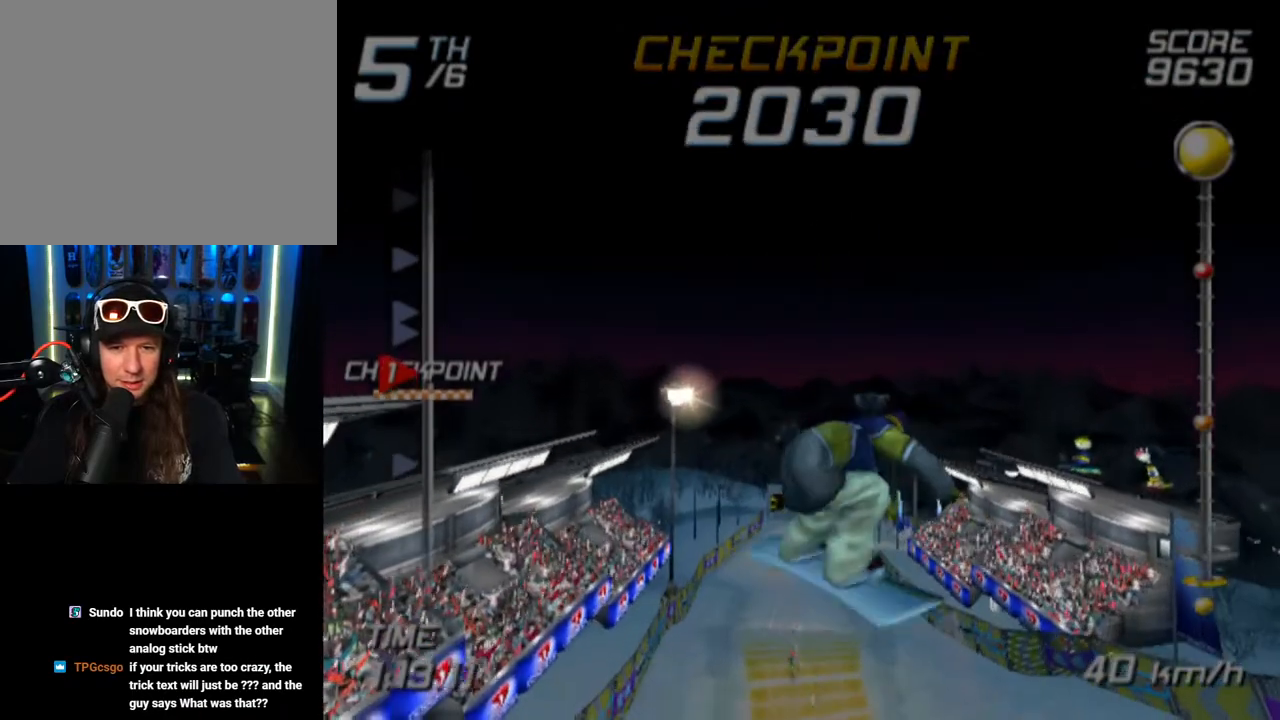
{"buttons": ["L1", "L2", "R1"], "left_stick": "center", "right_stick": "center", "events": [[300, "L2", "down"]]}
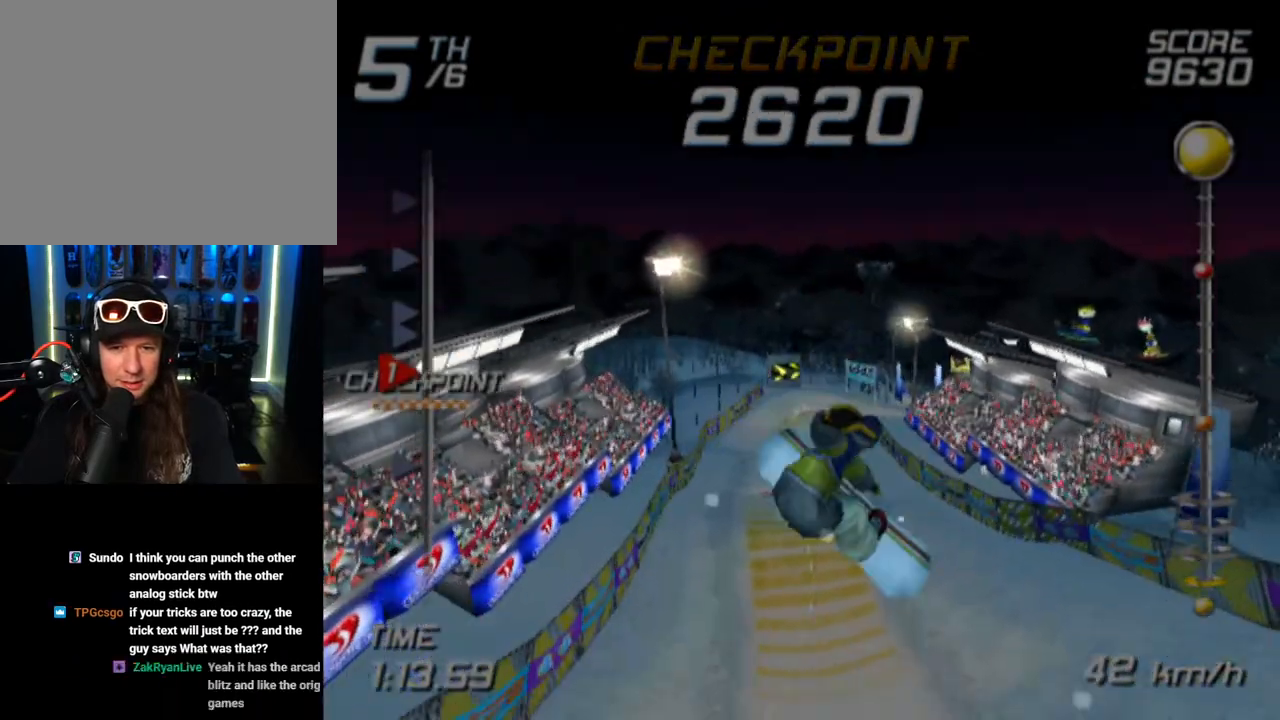
{"buttons": ["L1", "L2", "R1"], "left_stick": "center", "right_stick": "center", "events": []}
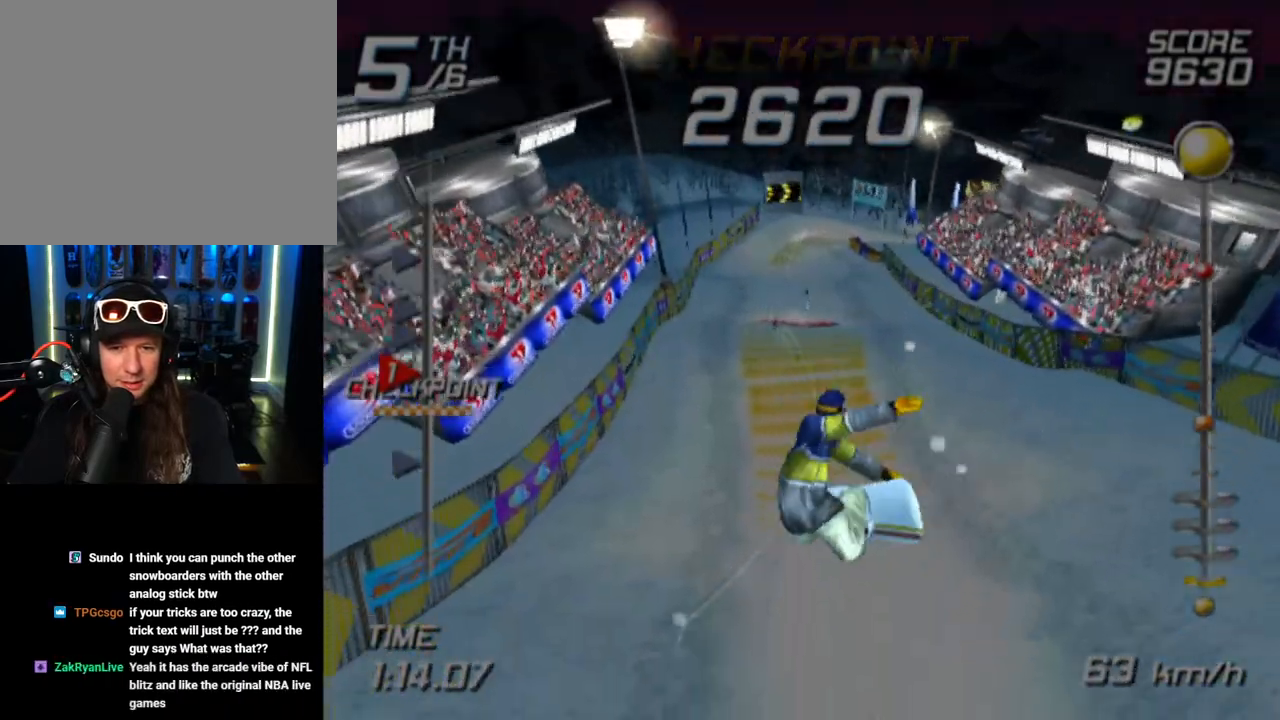
{"buttons": [], "left_stick": "center", "right_stick": "center", "events": [[267, "L1", "up"], [267, "R1", "up"], [300, "L2", "up"]]}
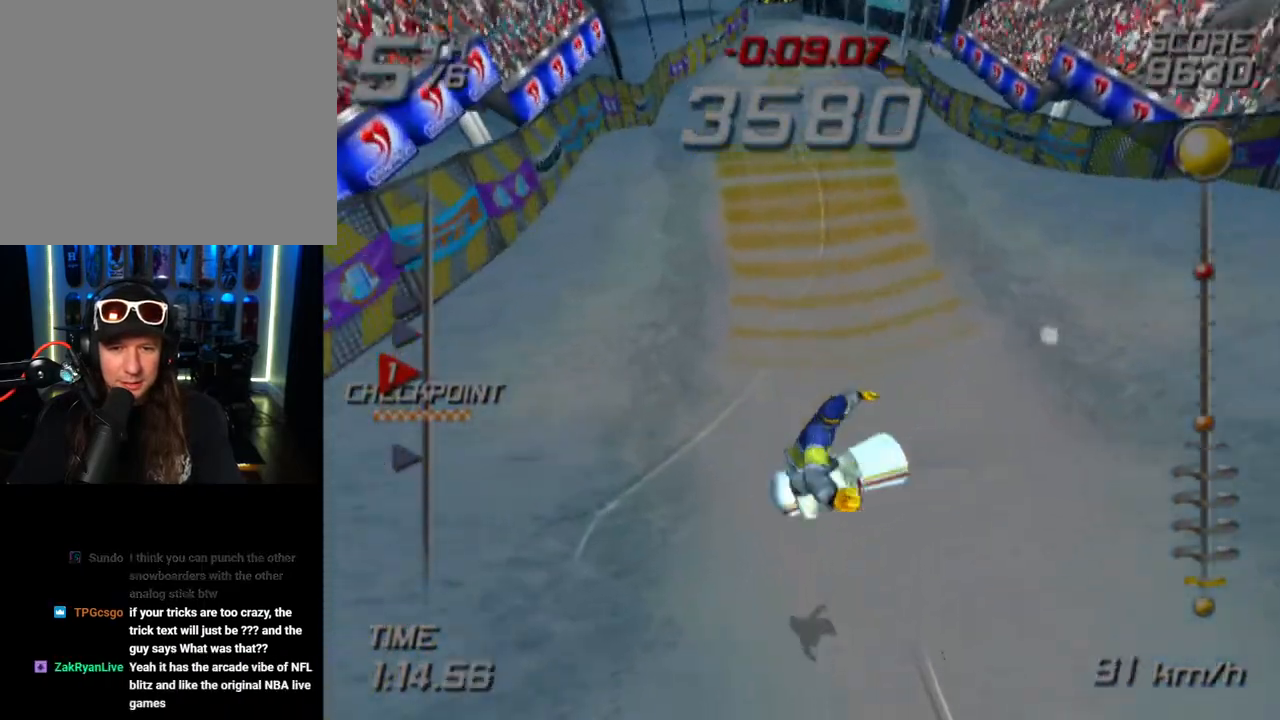
{"buttons": ["SQUARE"], "left_stick": "up-left", "right_stick": "center", "events": [[300, "SQUARE", "down"], [467, "left_stick", "up-left"]]}
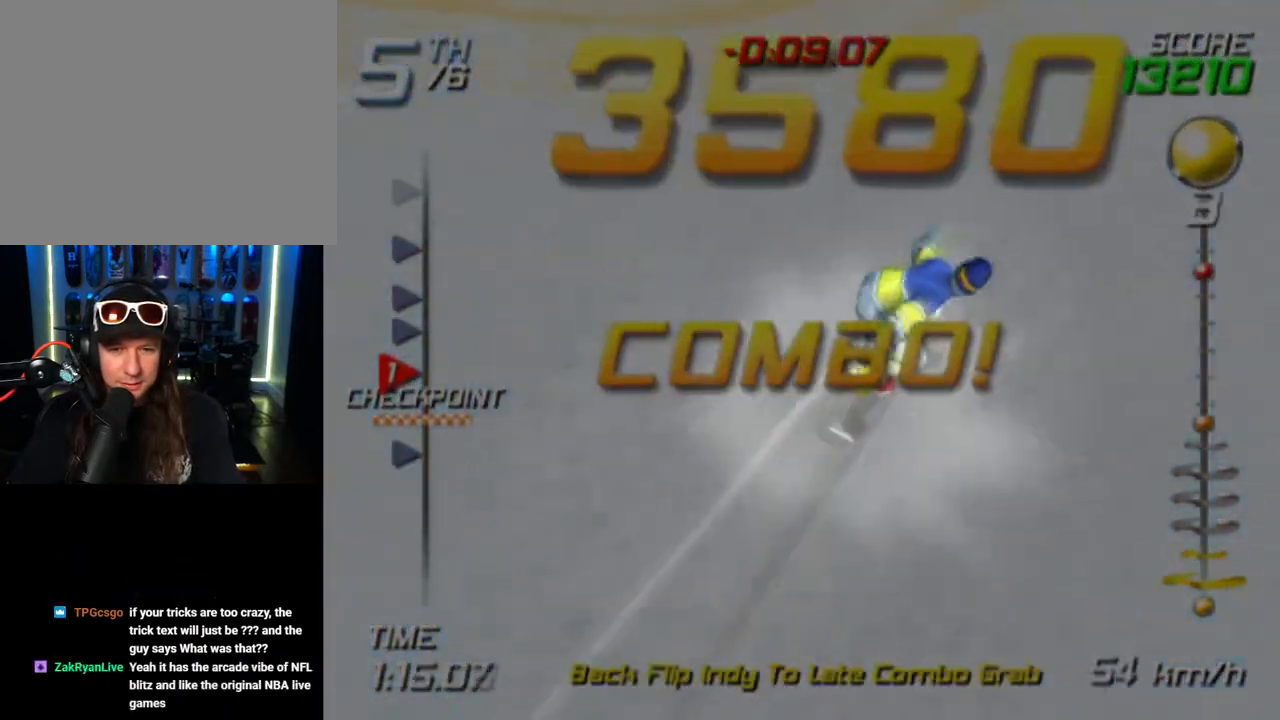
{"buttons": ["SQUARE"], "left_stick": "up", "right_stick": "center", "events": [[333, "left_stick", "up"]]}
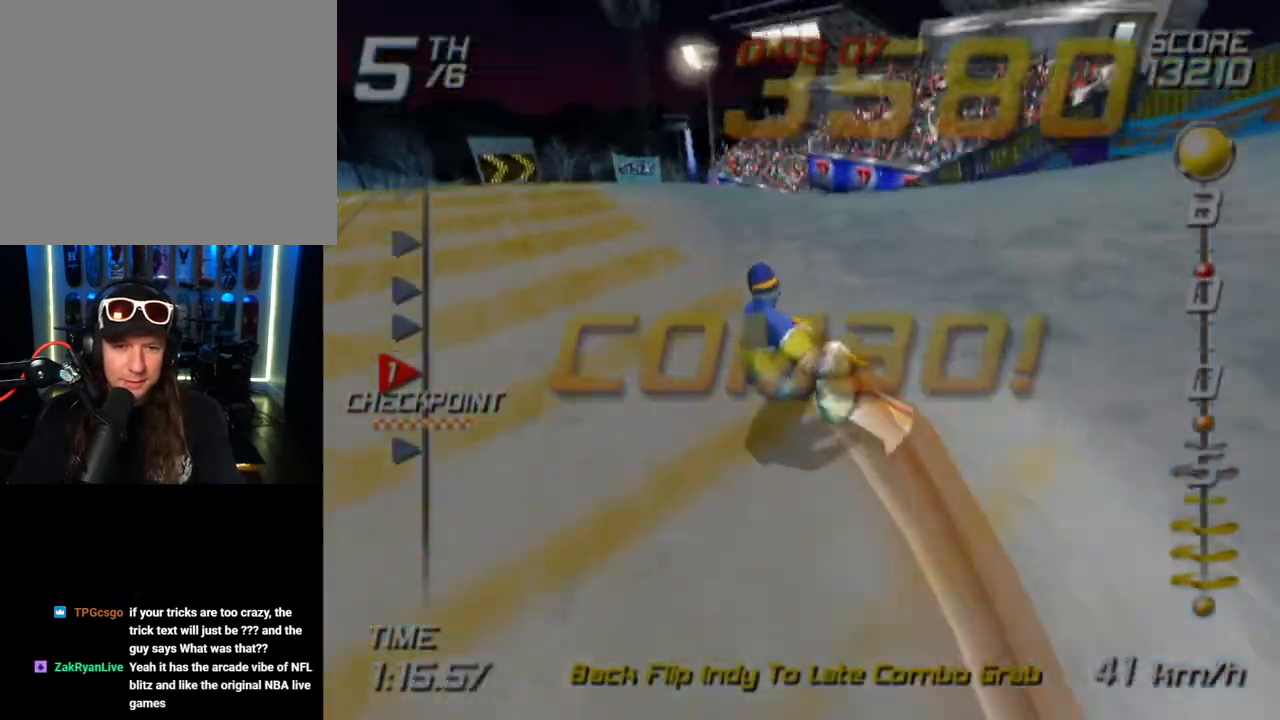
{"buttons": ["SQUARE"], "left_stick": "up", "right_stick": "center", "events": []}
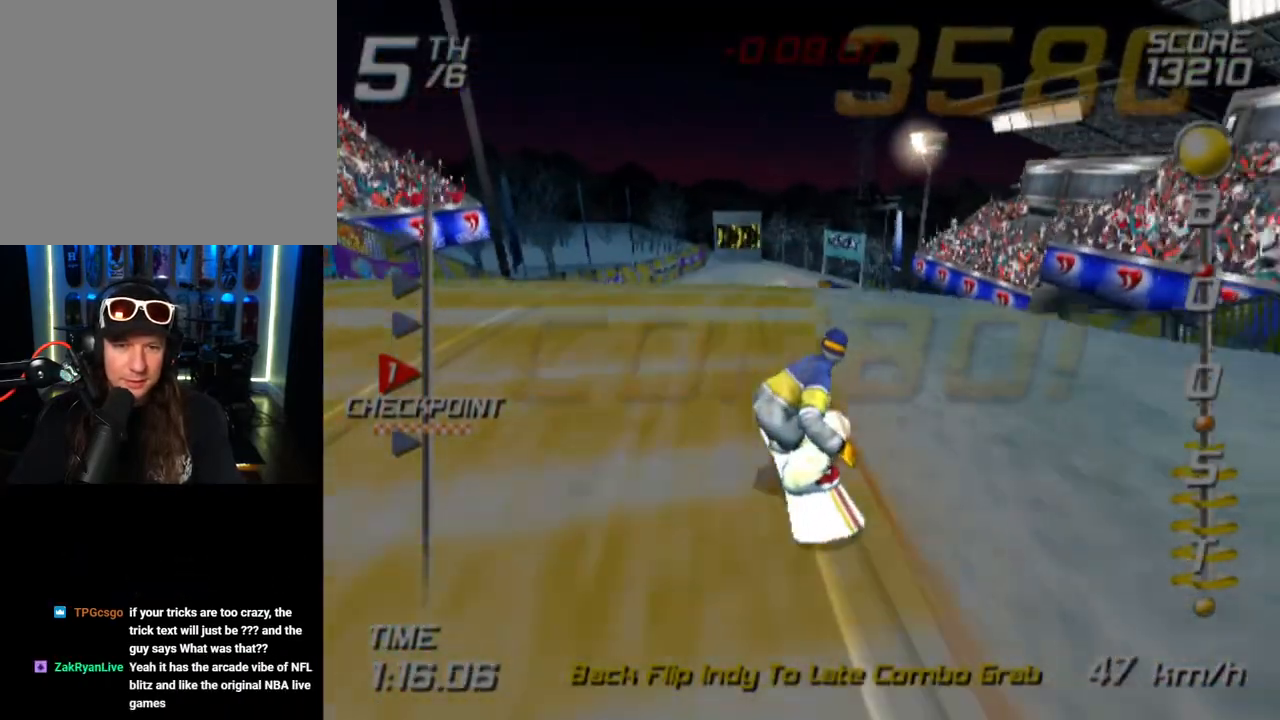
{"buttons": ["SQUARE"], "left_stick": "up", "right_stick": "center", "events": []}